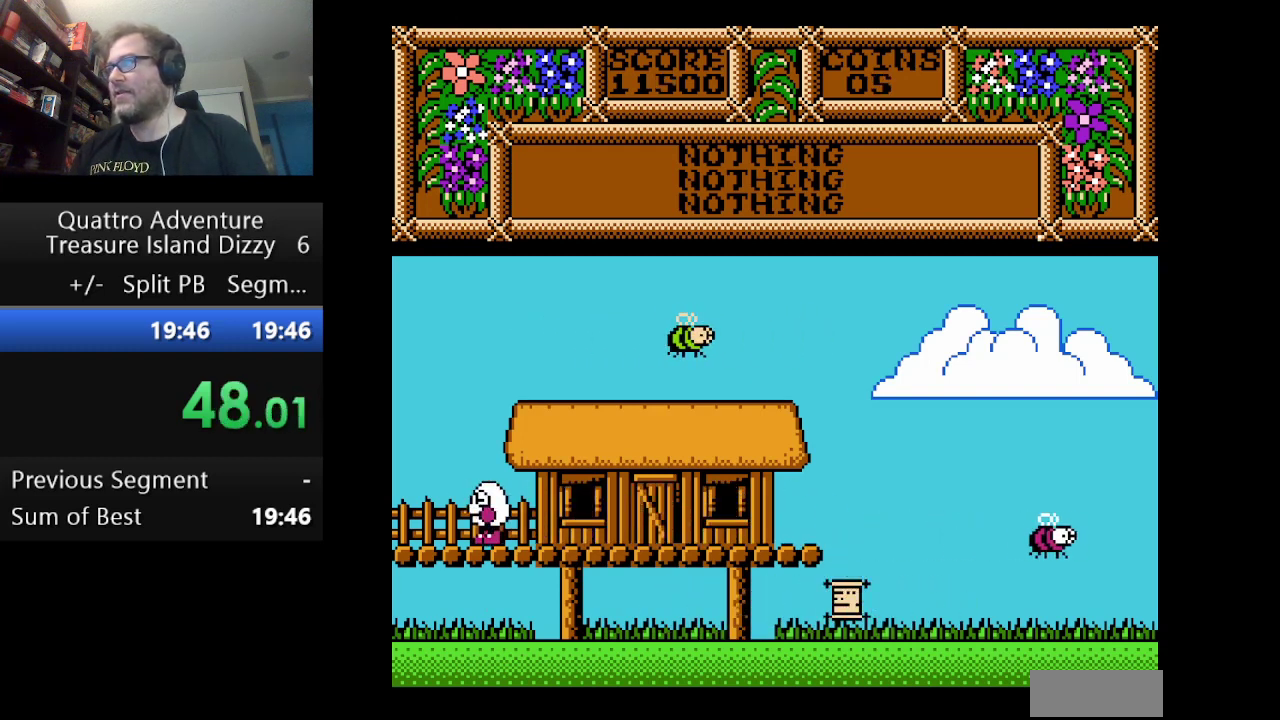
Gameplay with a controller (Nintendo layout); each line is a JSON object with the inputs held at the frame after it. "events" lists button and stick changes between this image and that frame as [ms after this image, input, new state], when the widget could be followed in between. Not read: L3 R3.
{"buttons": ["DPAD_LEFT"], "events": []}
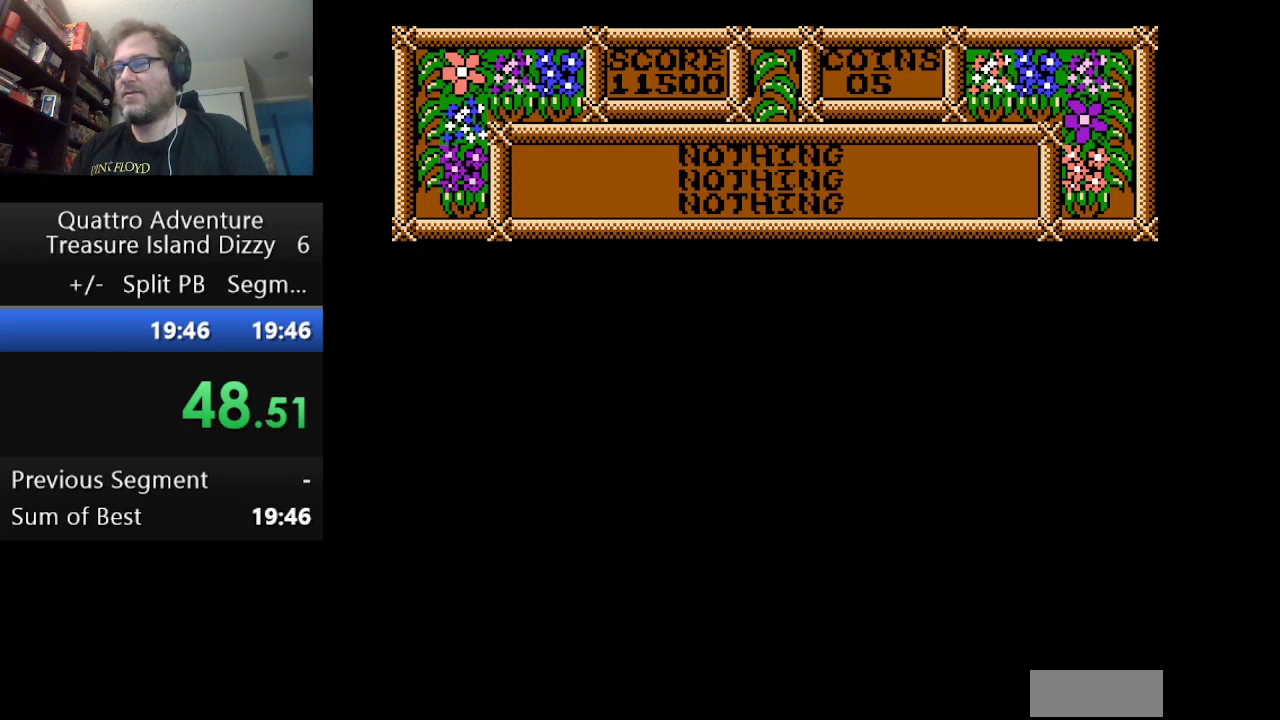
{"buttons": ["DPAD_LEFT"], "events": []}
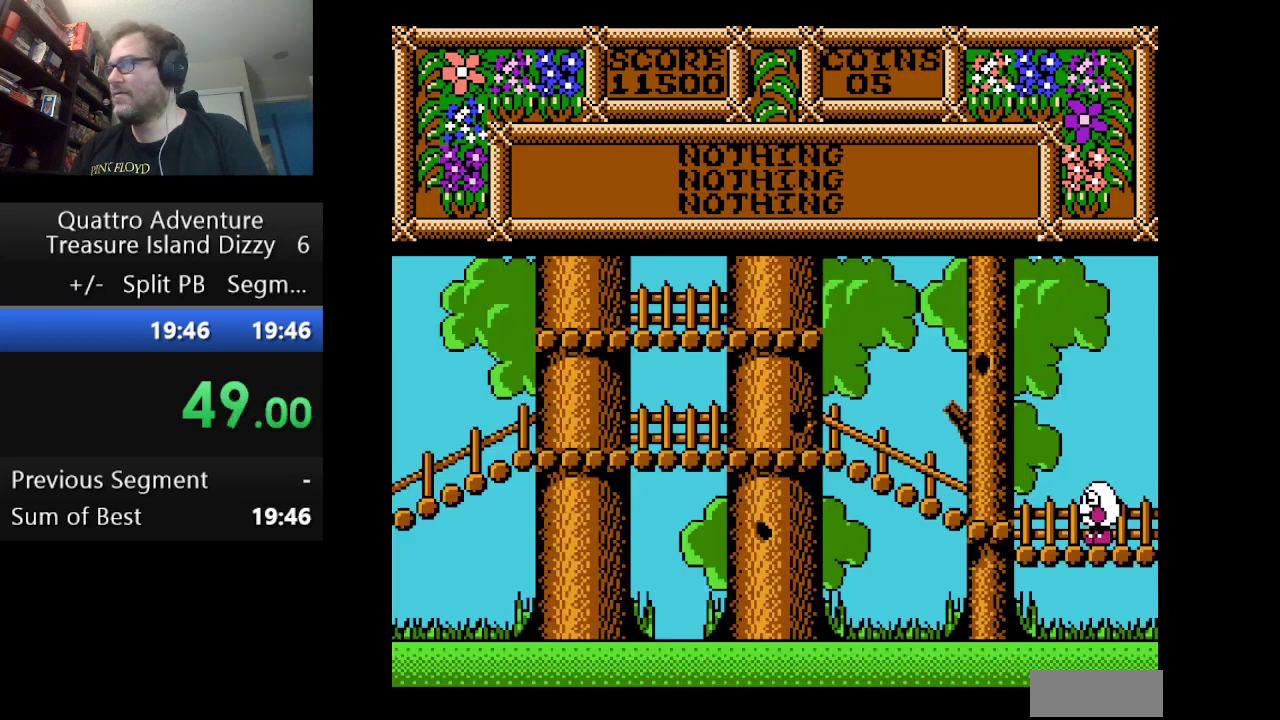
{"buttons": ["DPAD_LEFT"], "events": []}
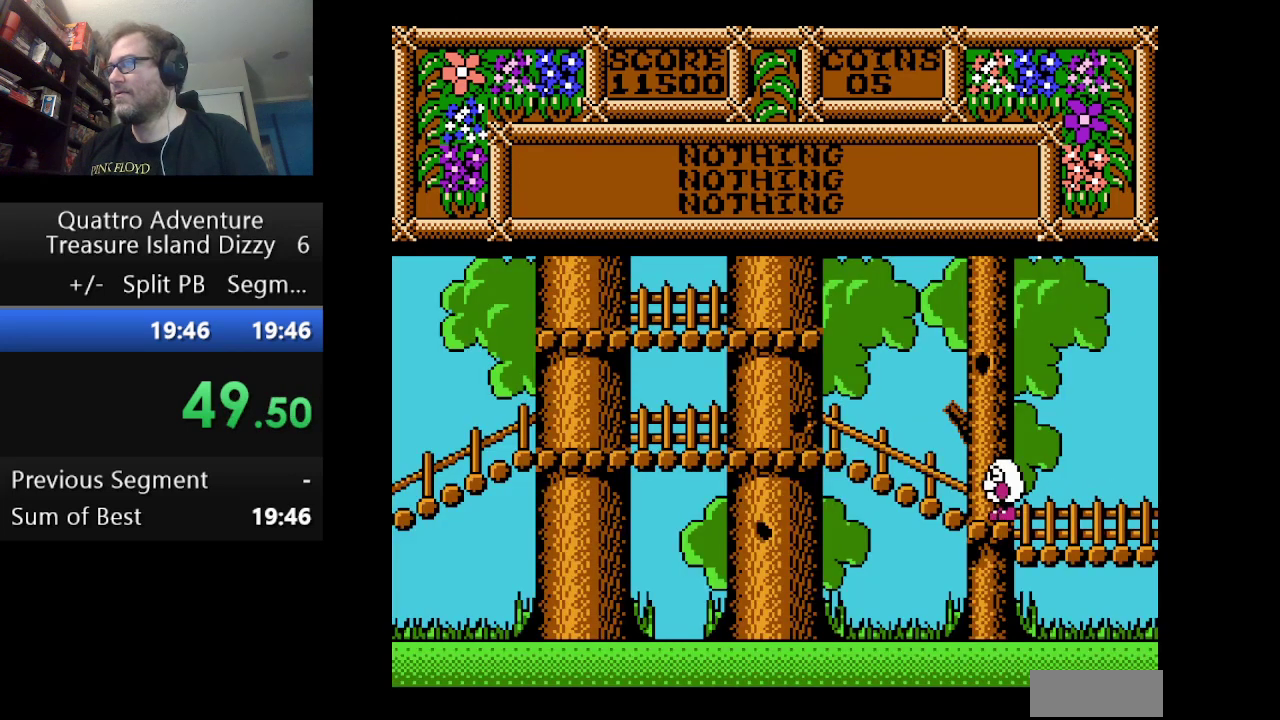
{"buttons": ["DPAD_LEFT"], "events": []}
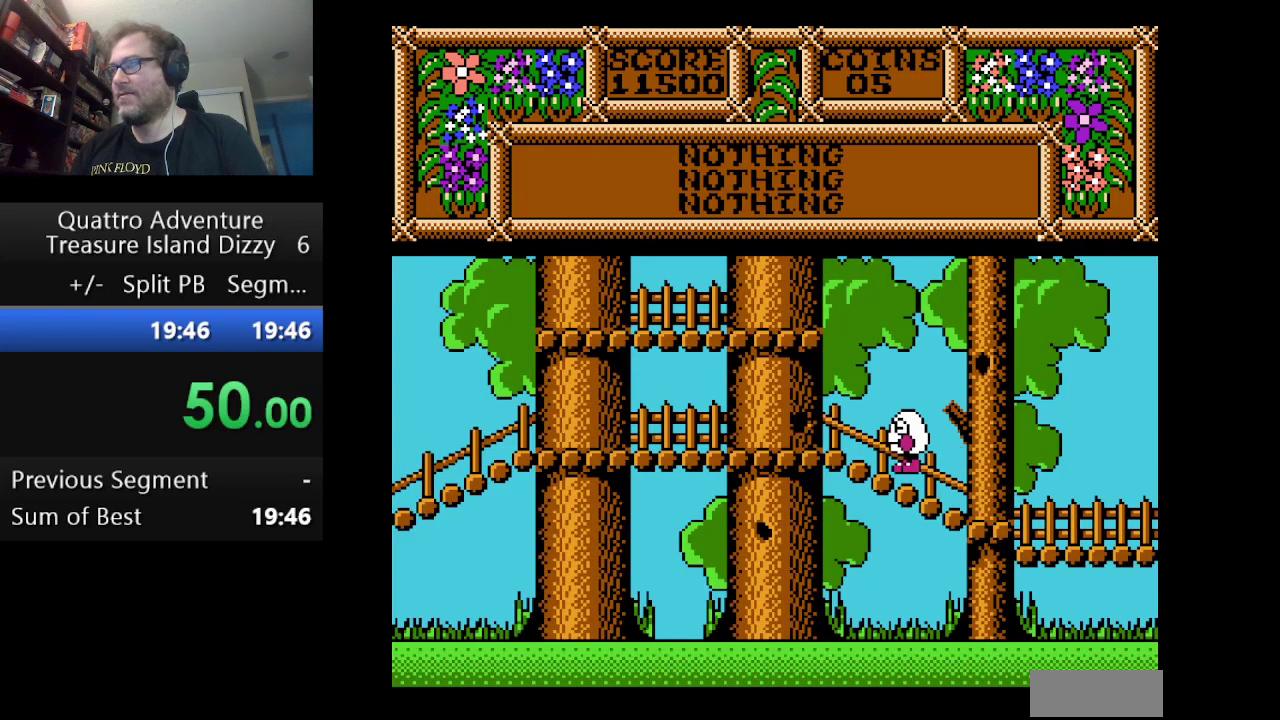
{"buttons": ["DPAD_LEFT"], "events": []}
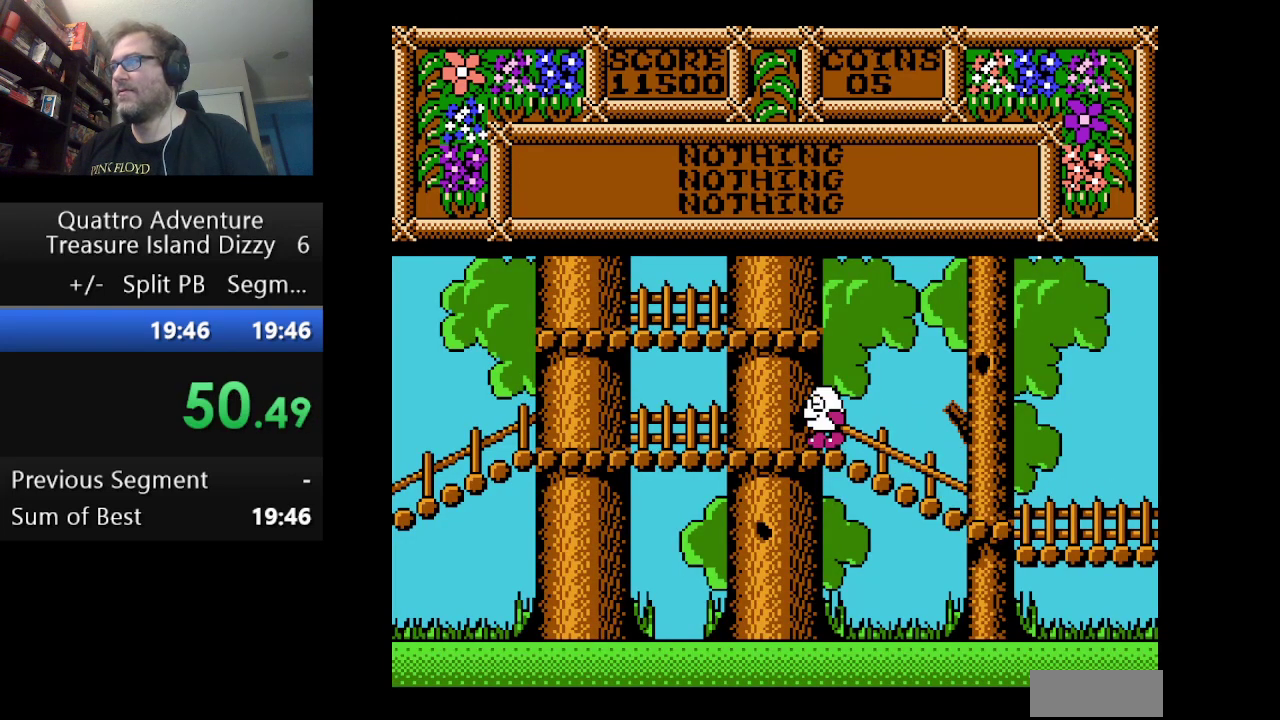
{"buttons": ["DPAD_LEFT"], "events": []}
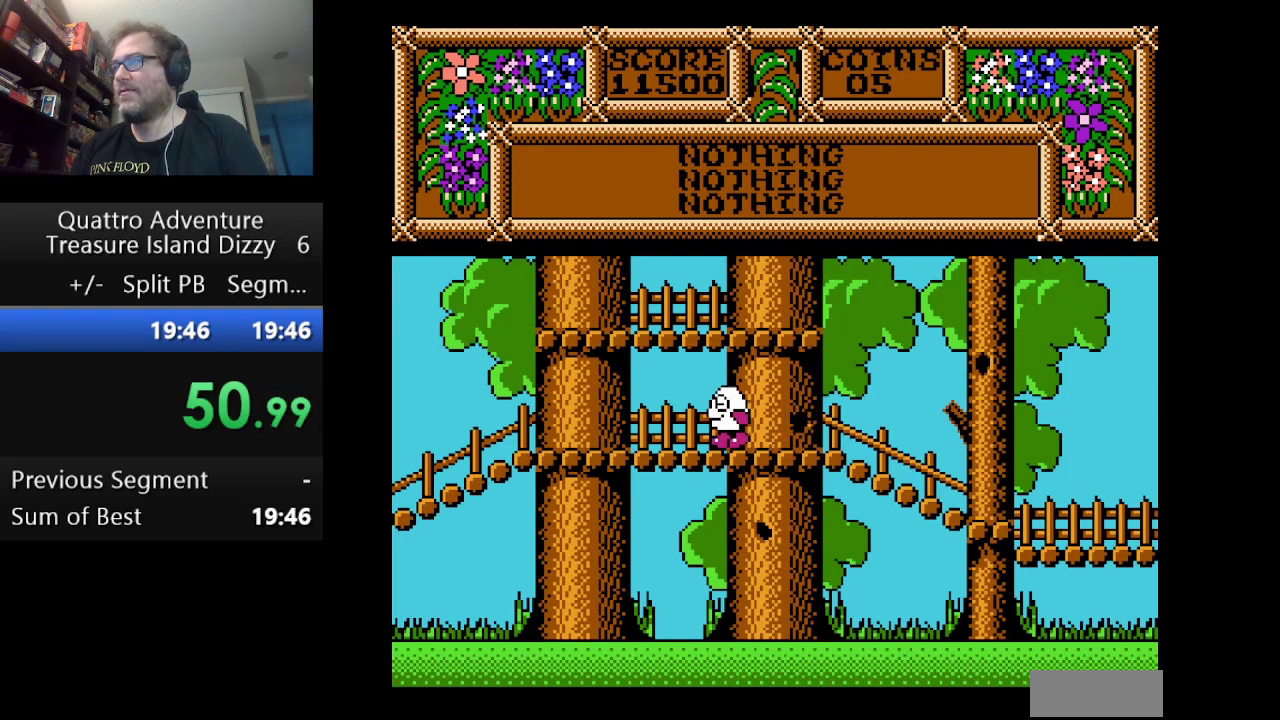
{"buttons": ["DPAD_LEFT"], "events": []}
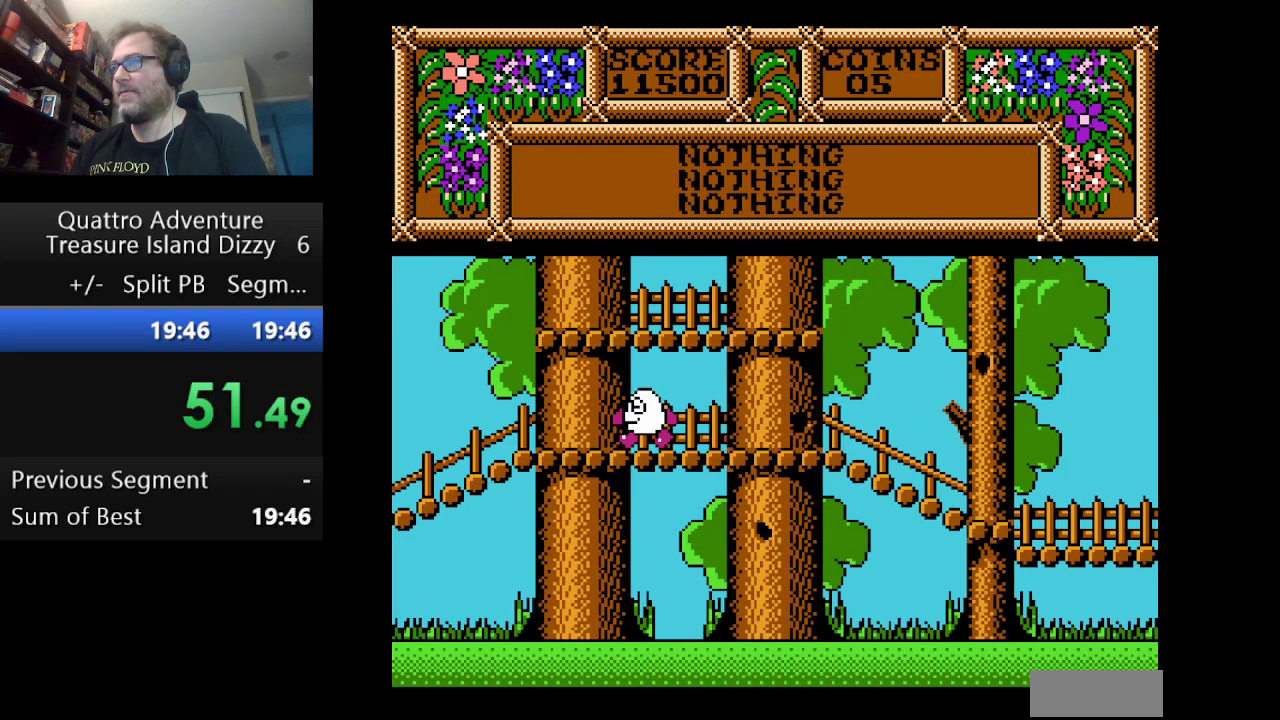
{"buttons": ["DPAD_LEFT"], "events": []}
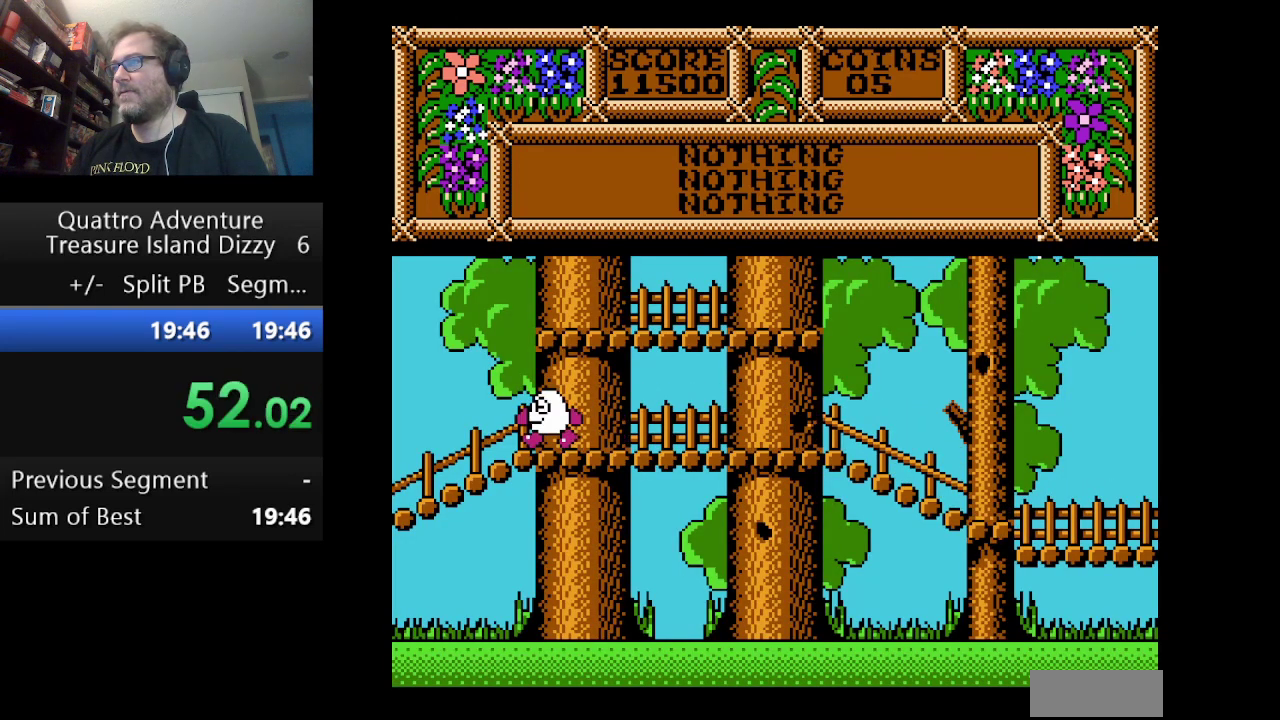
{"buttons": ["A", "DPAD_LEFT"], "events": [[209, "A", "down"]]}
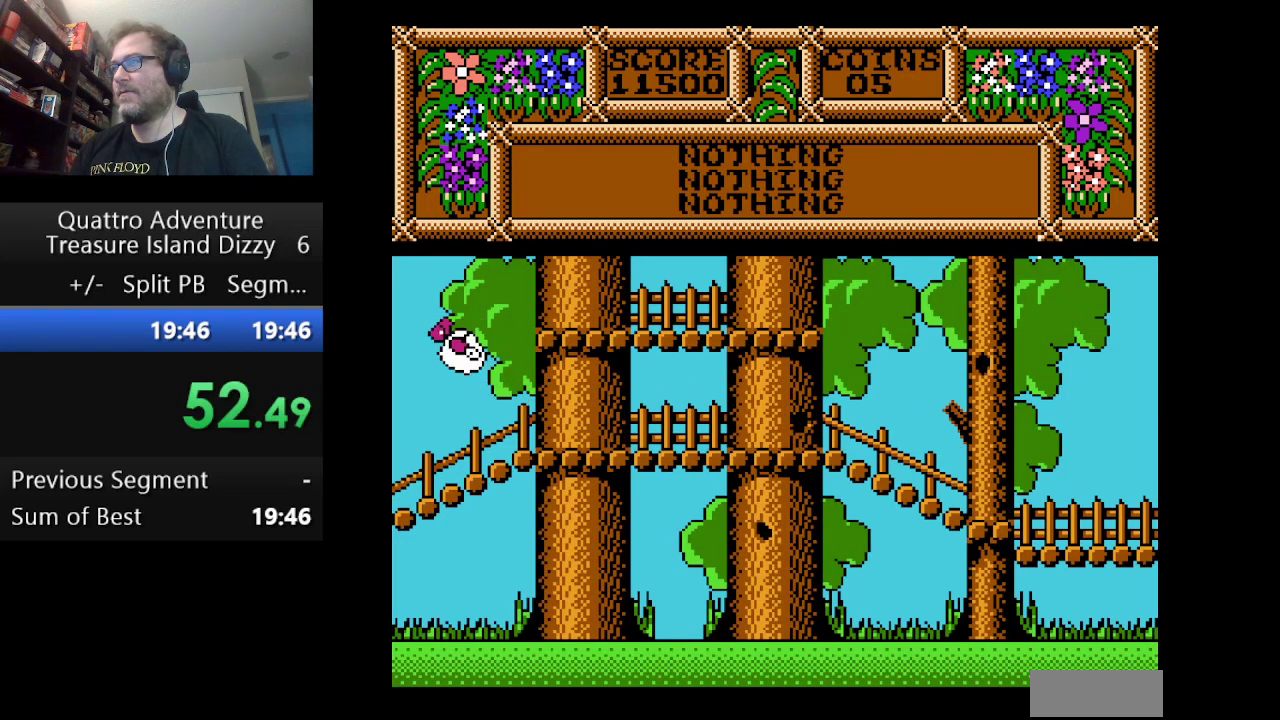
{"buttons": ["A", "DPAD_LEFT"], "events": []}
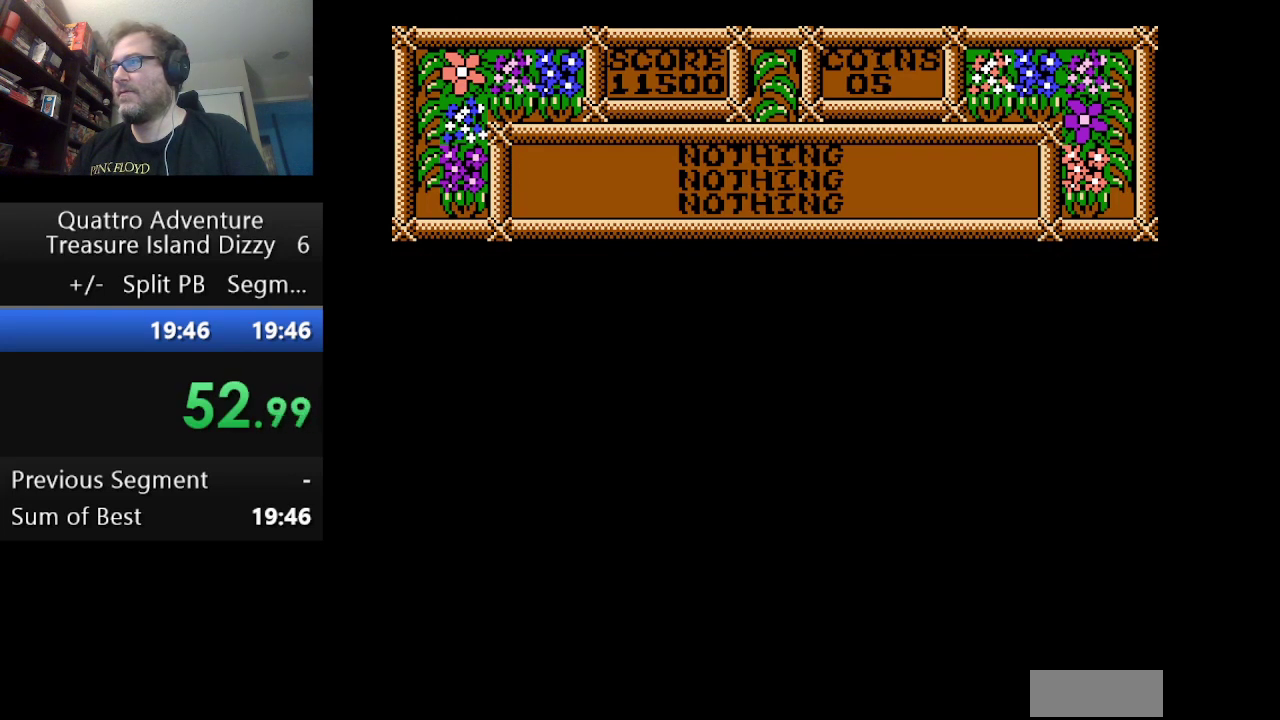
{"buttons": ["DPAD_LEFT"], "events": [[334, "A", "up"]]}
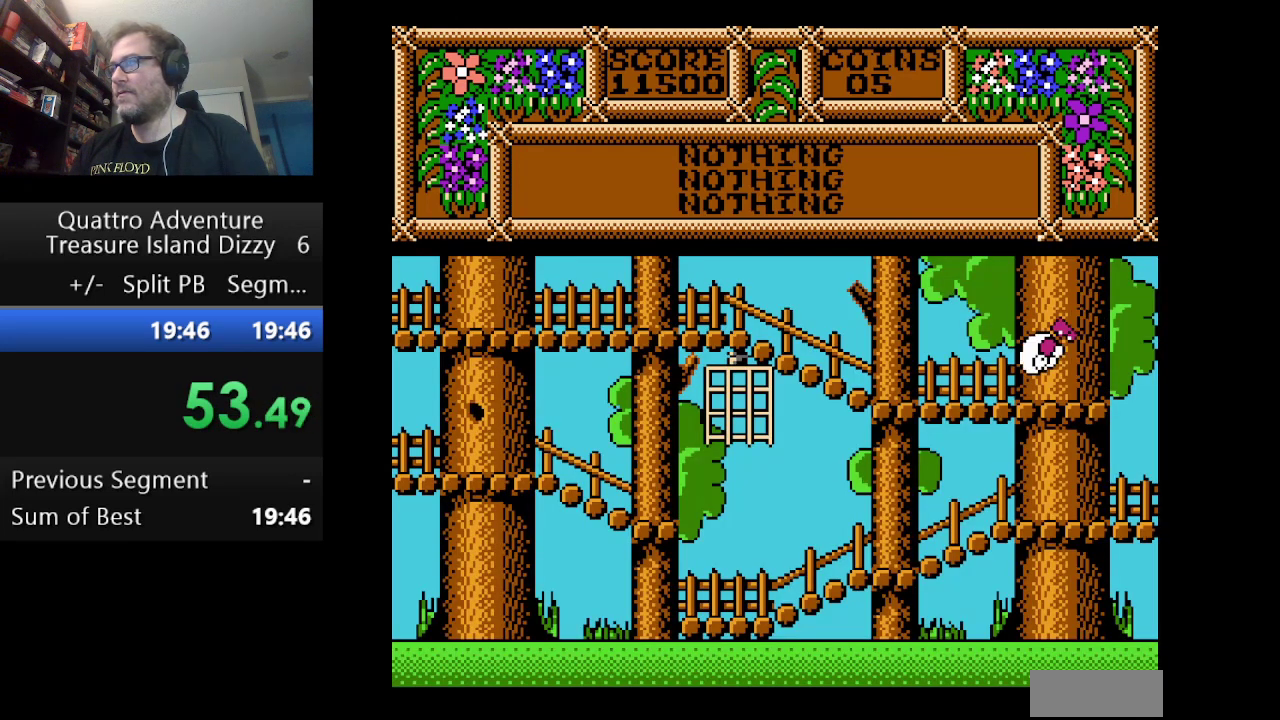
{"buttons": ["DPAD_LEFT"], "events": []}
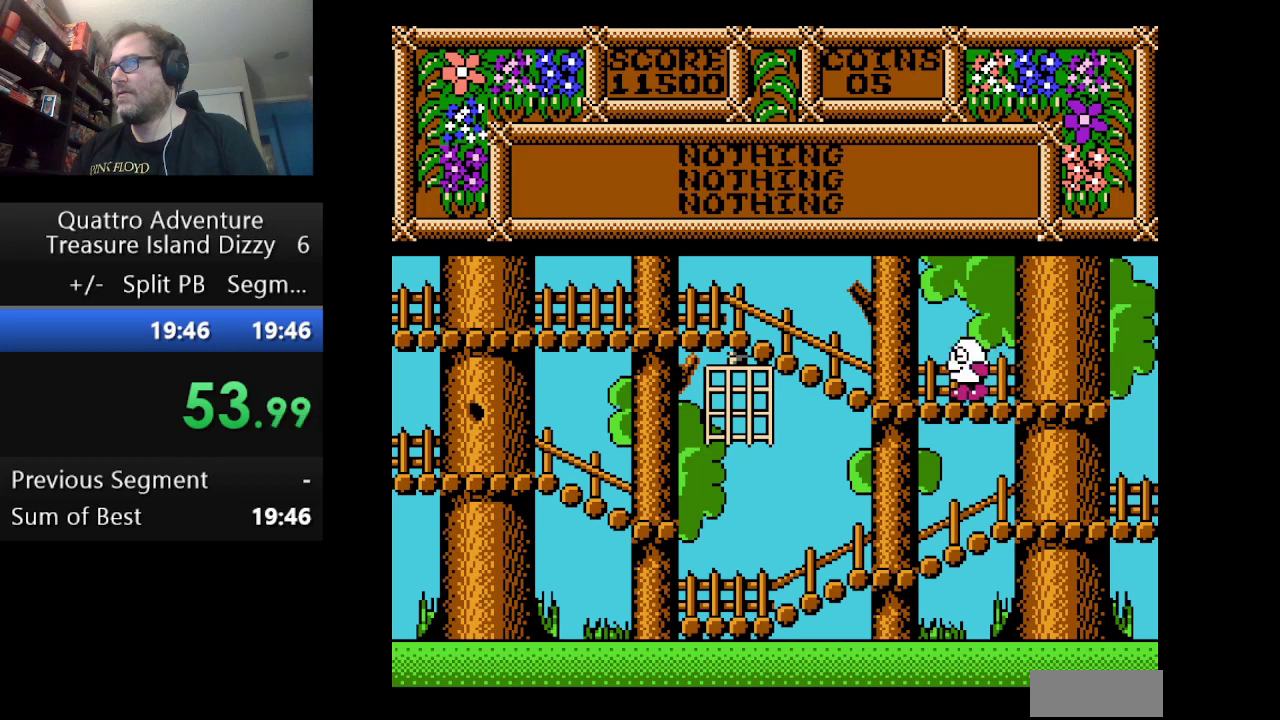
{"buttons": ["DPAD_LEFT"], "events": []}
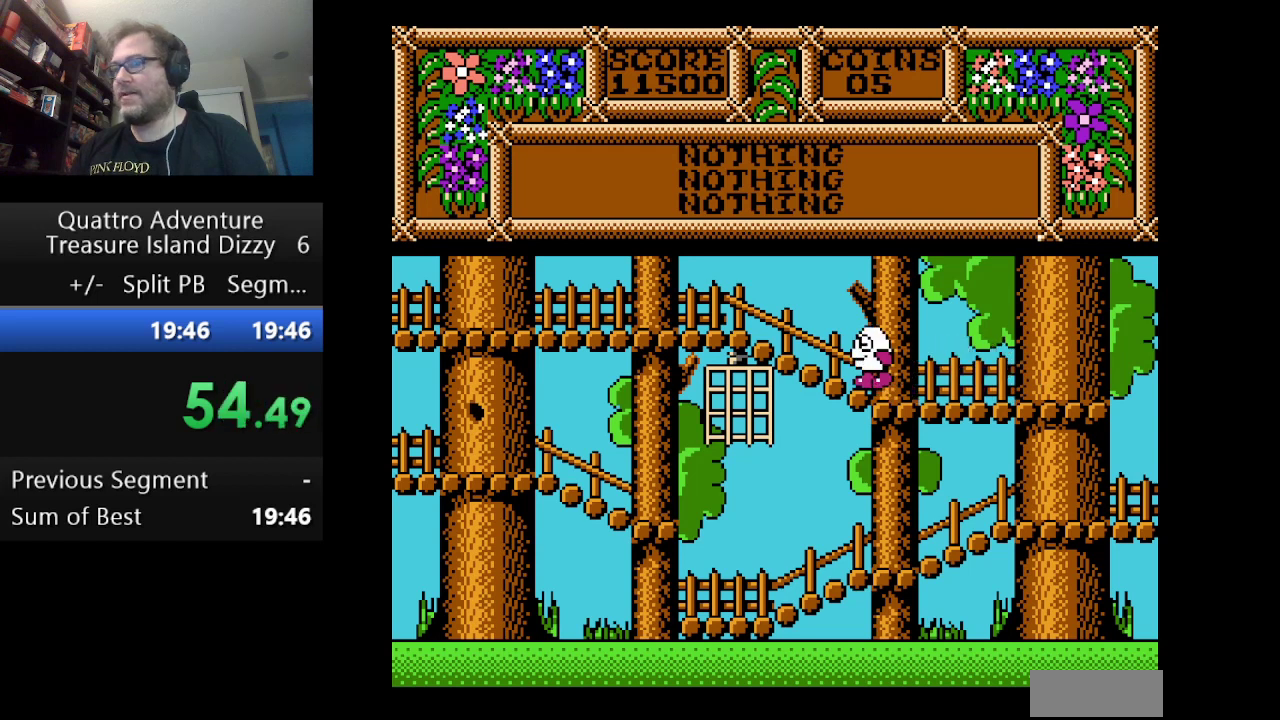
{"buttons": ["DPAD_LEFT"], "events": []}
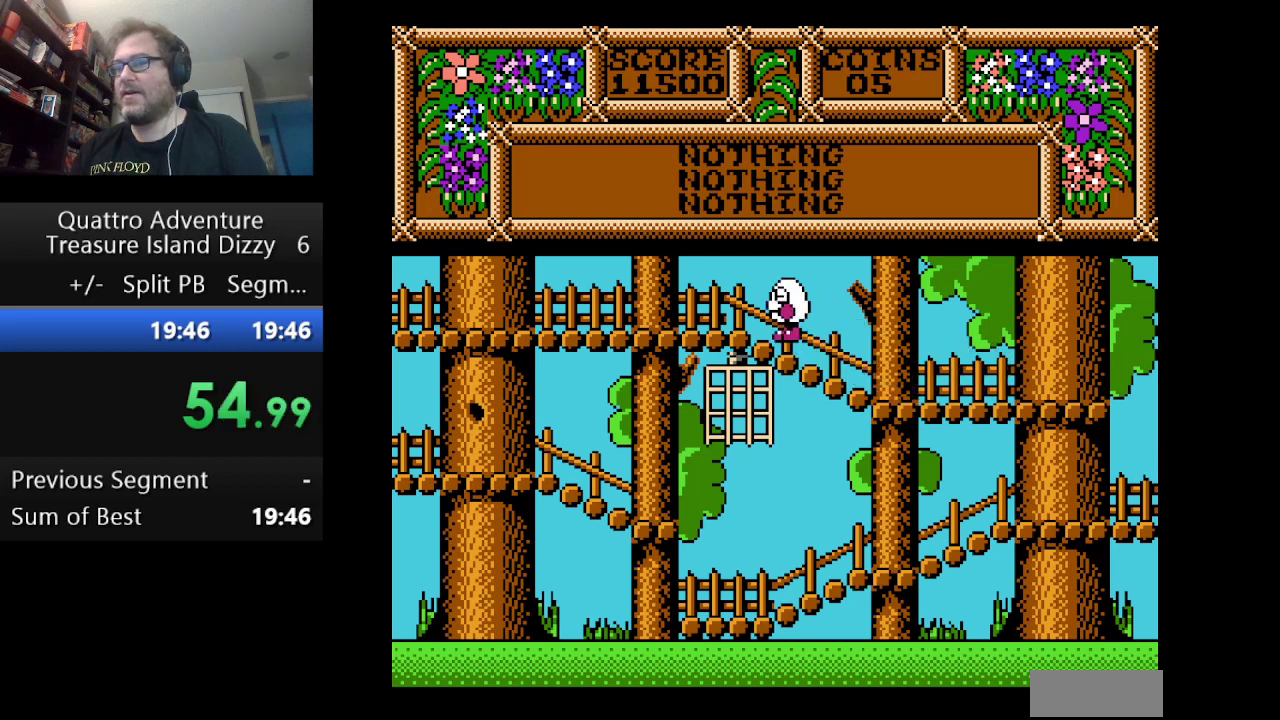
{"buttons": ["DPAD_LEFT"], "events": []}
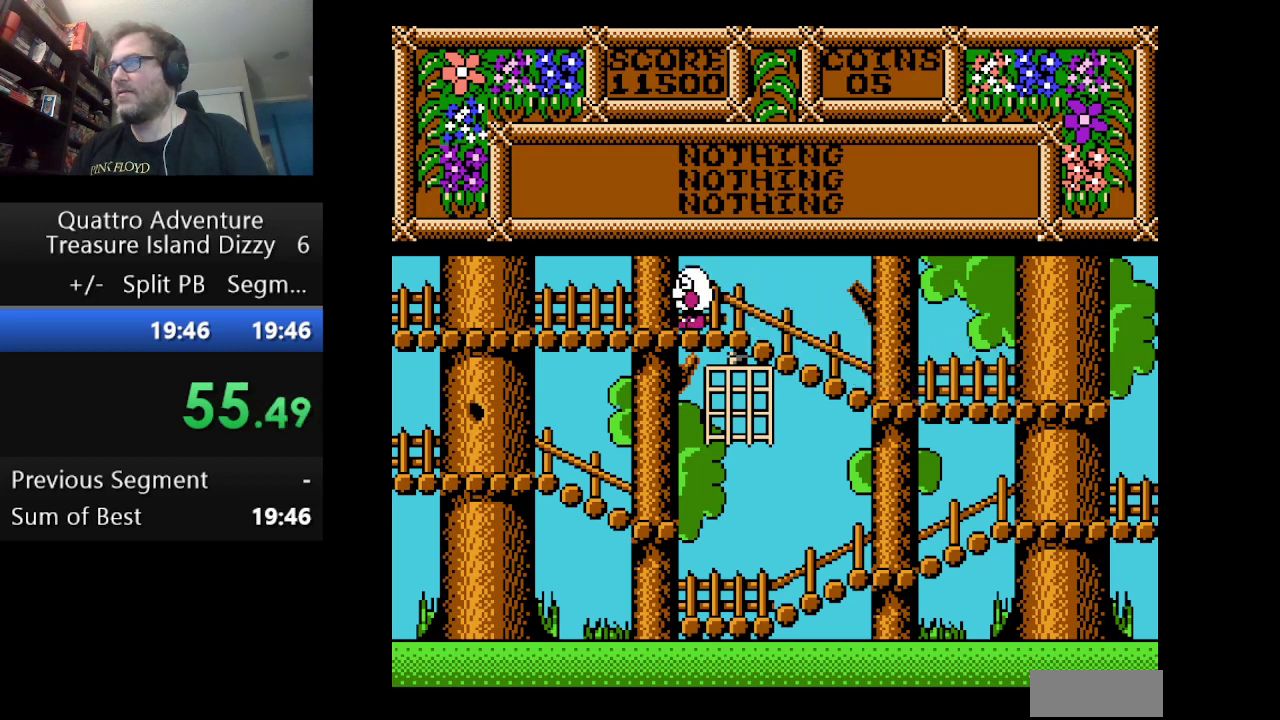
{"buttons": ["DPAD_LEFT"], "events": []}
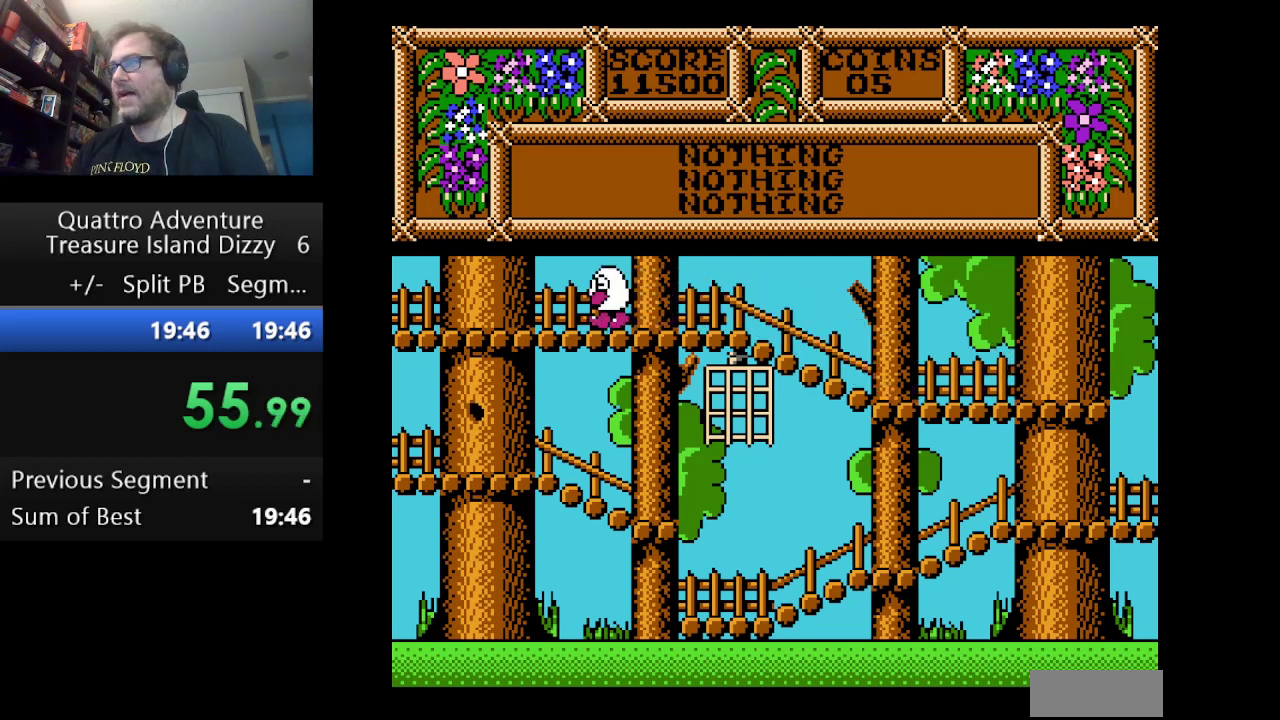
{"buttons": ["DPAD_LEFT"], "events": []}
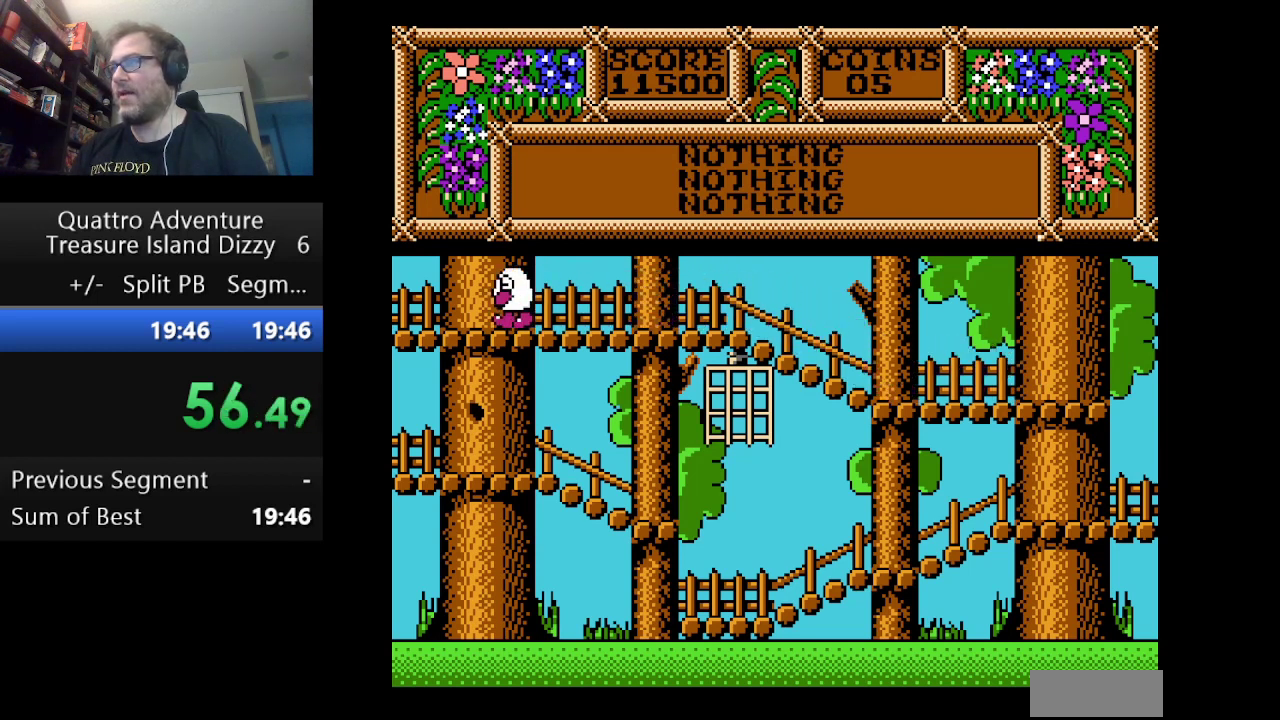
{"buttons": ["DPAD_LEFT"], "events": []}
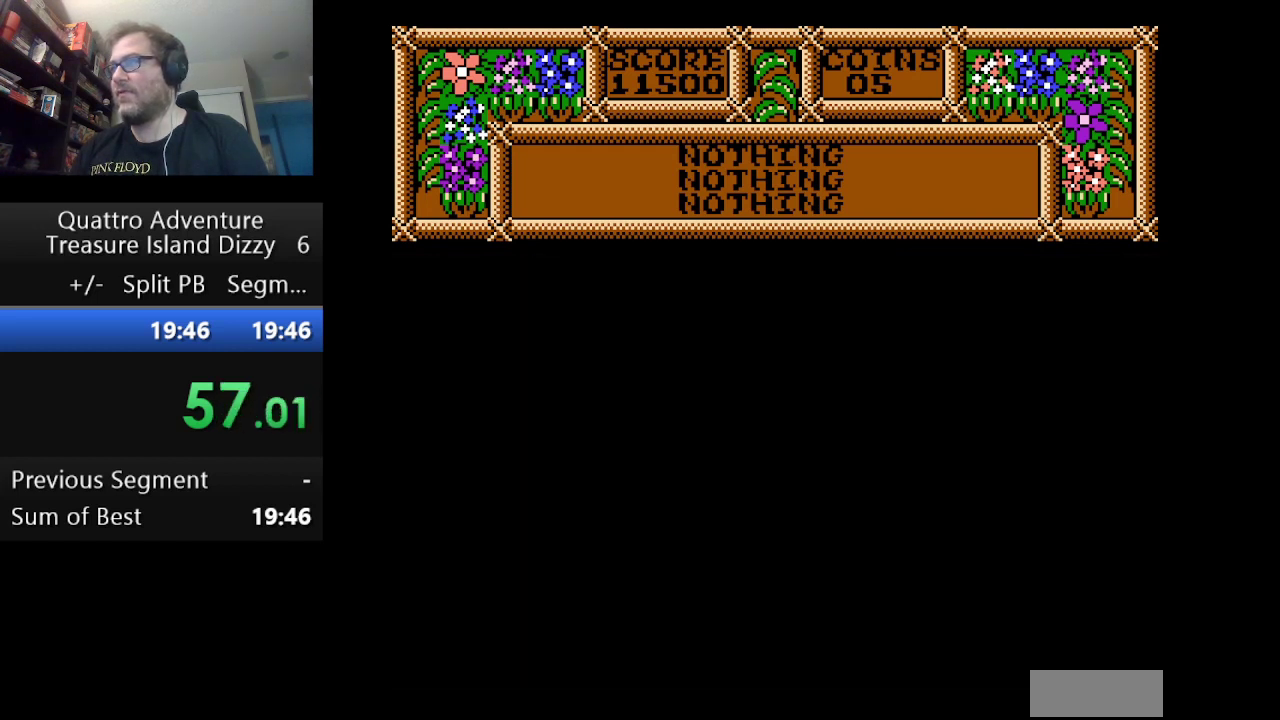
{"buttons": ["DPAD_LEFT"], "events": []}
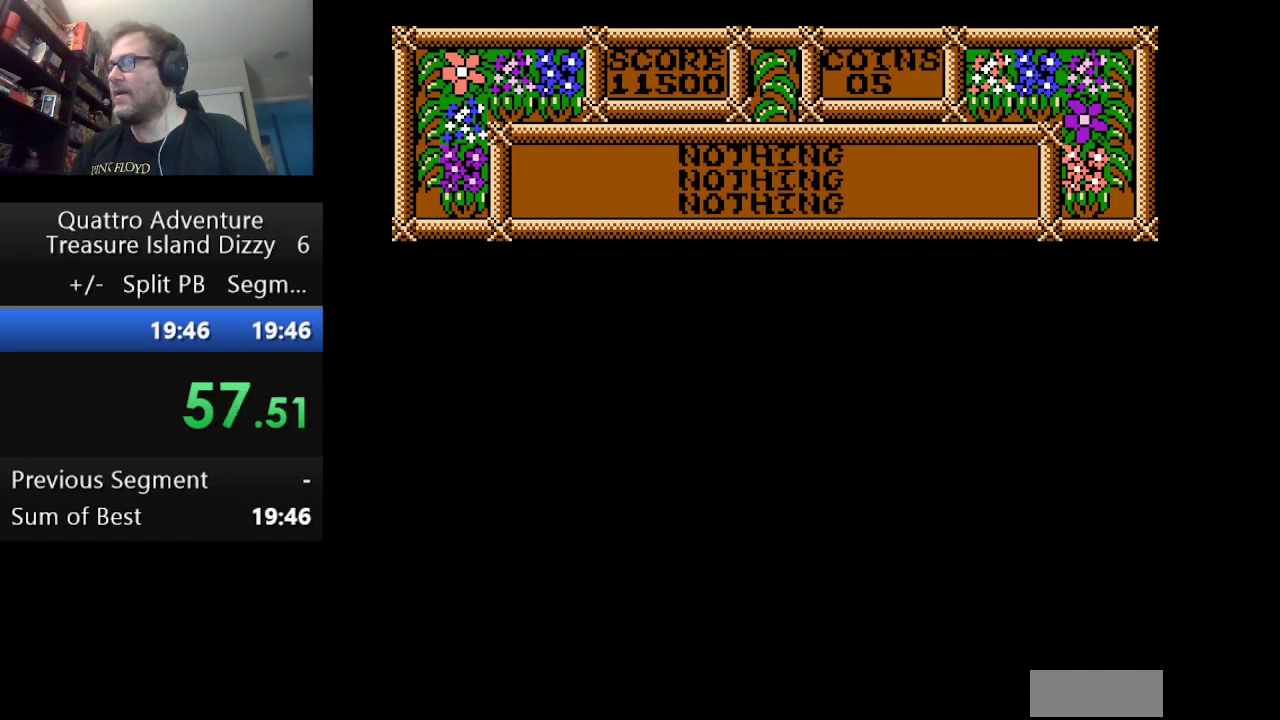
{"buttons": ["DPAD_LEFT"], "events": []}
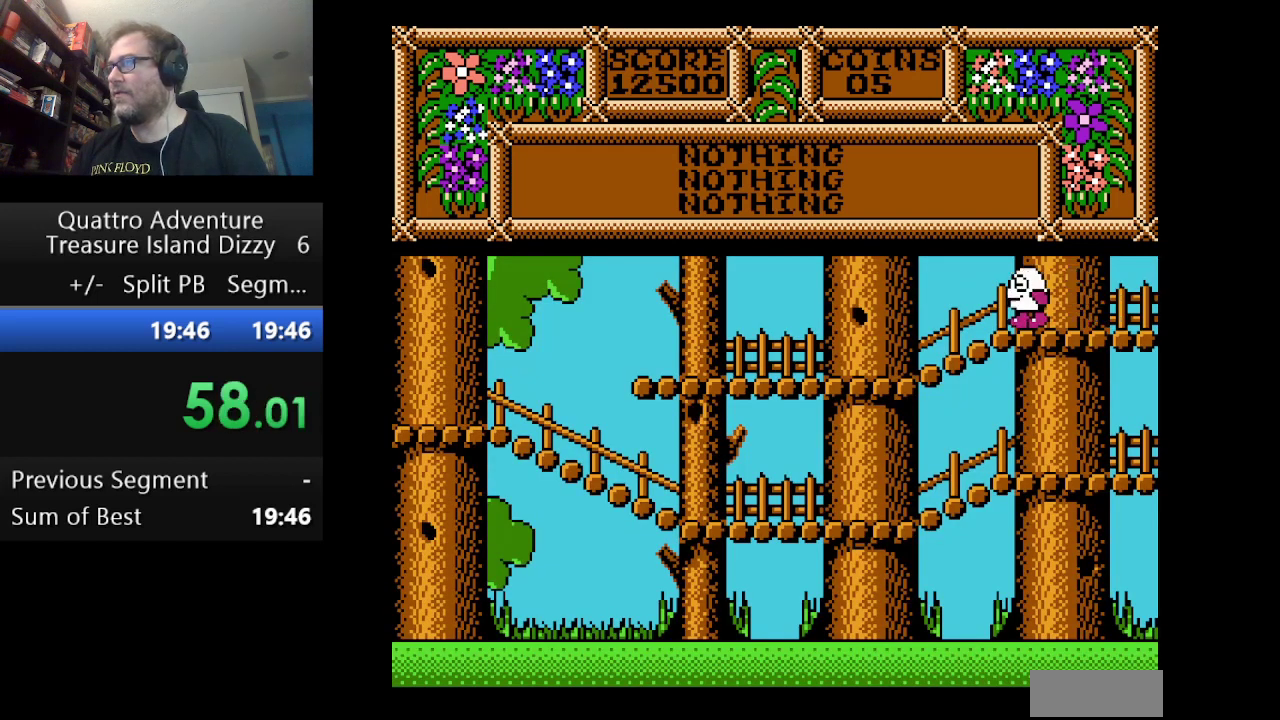
{"buttons": ["DPAD_LEFT"], "events": []}
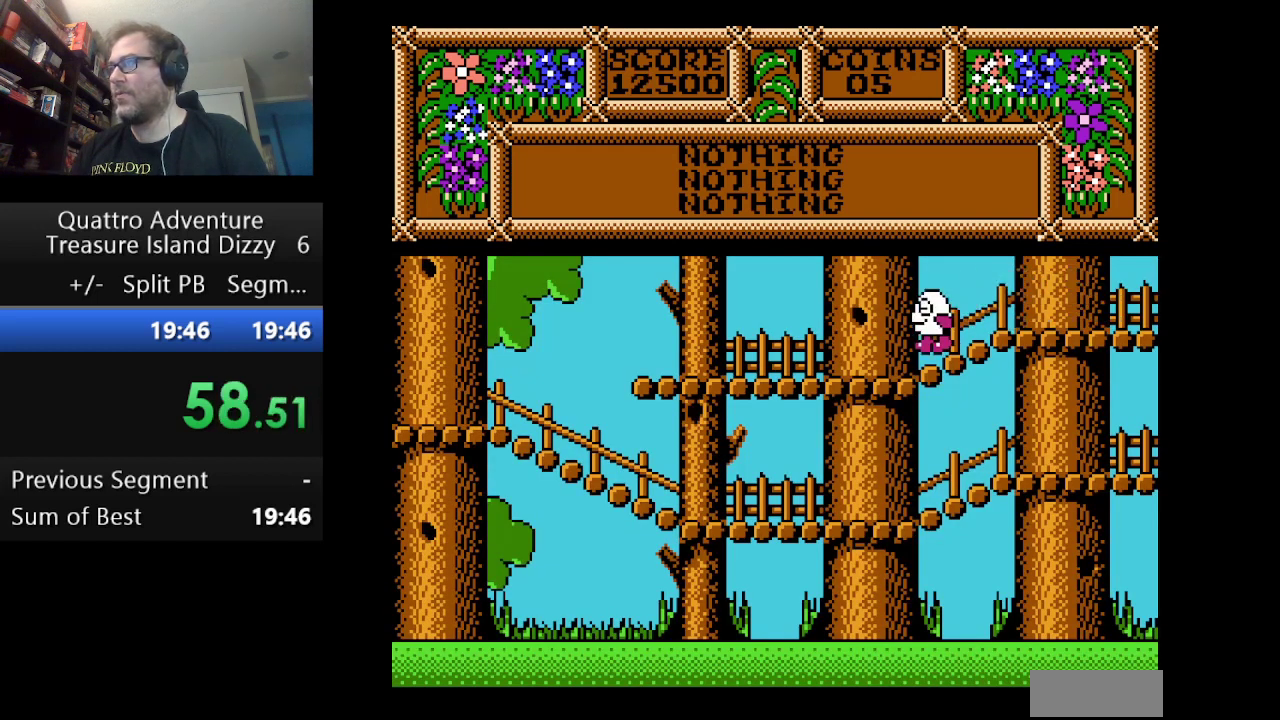
{"buttons": ["DPAD_LEFT"], "events": []}
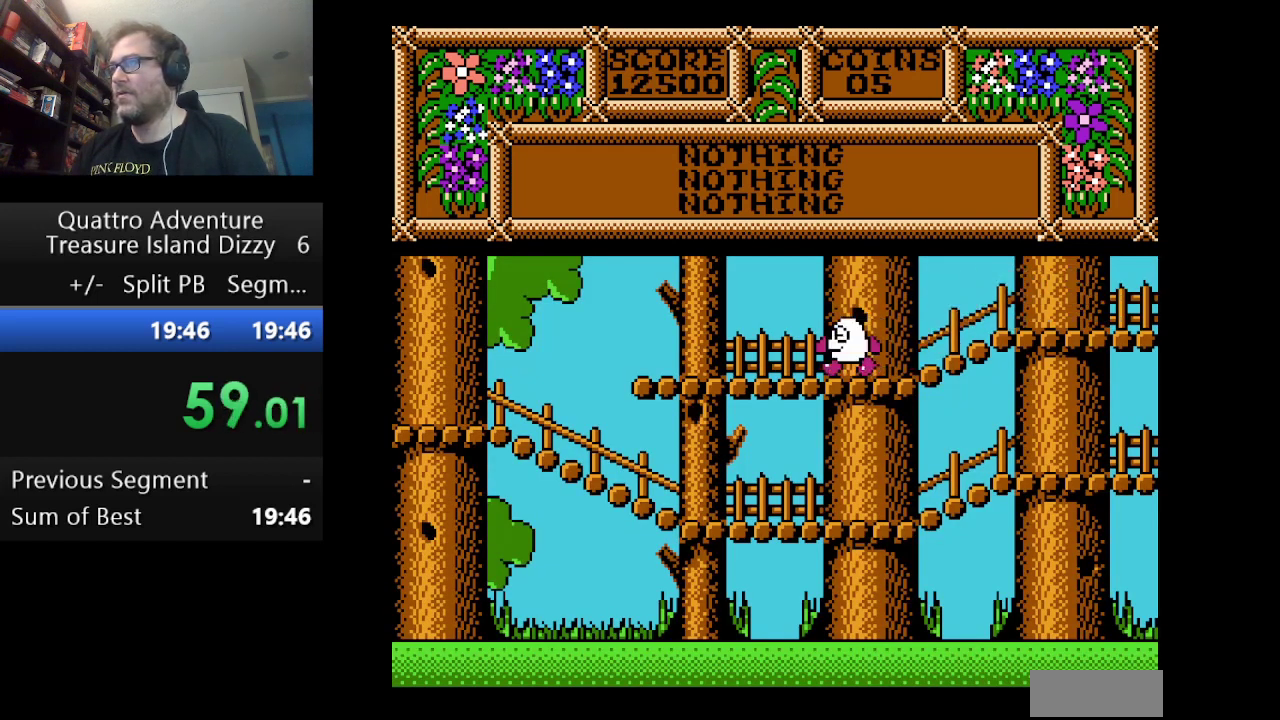
{"buttons": ["DPAD_LEFT"], "events": []}
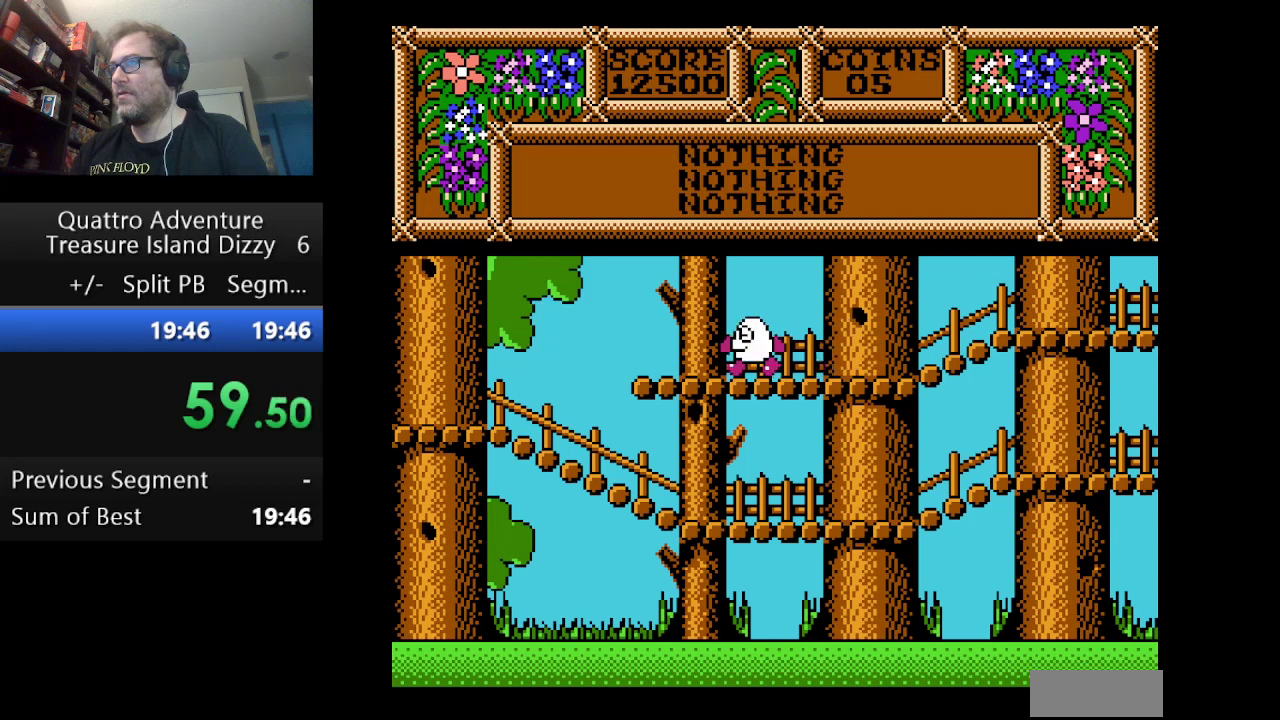
{"buttons": ["DPAD_LEFT"], "events": []}
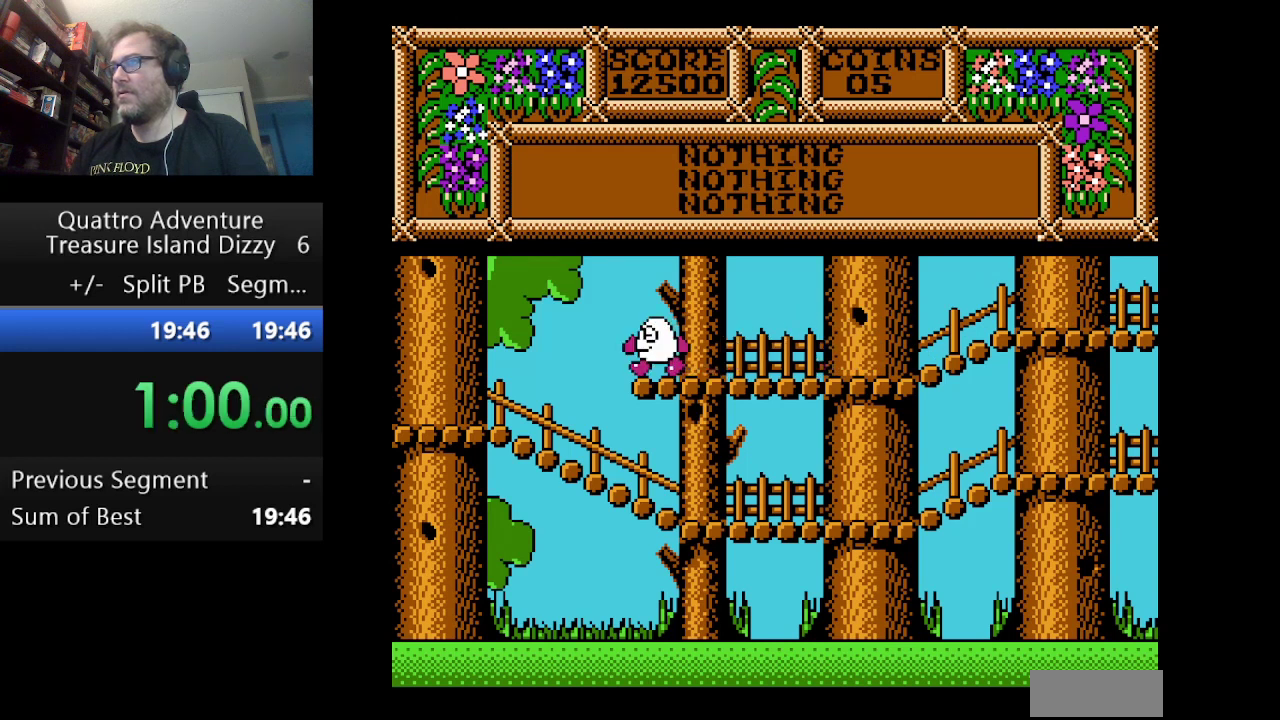
{"buttons": ["DPAD_LEFT"], "events": []}
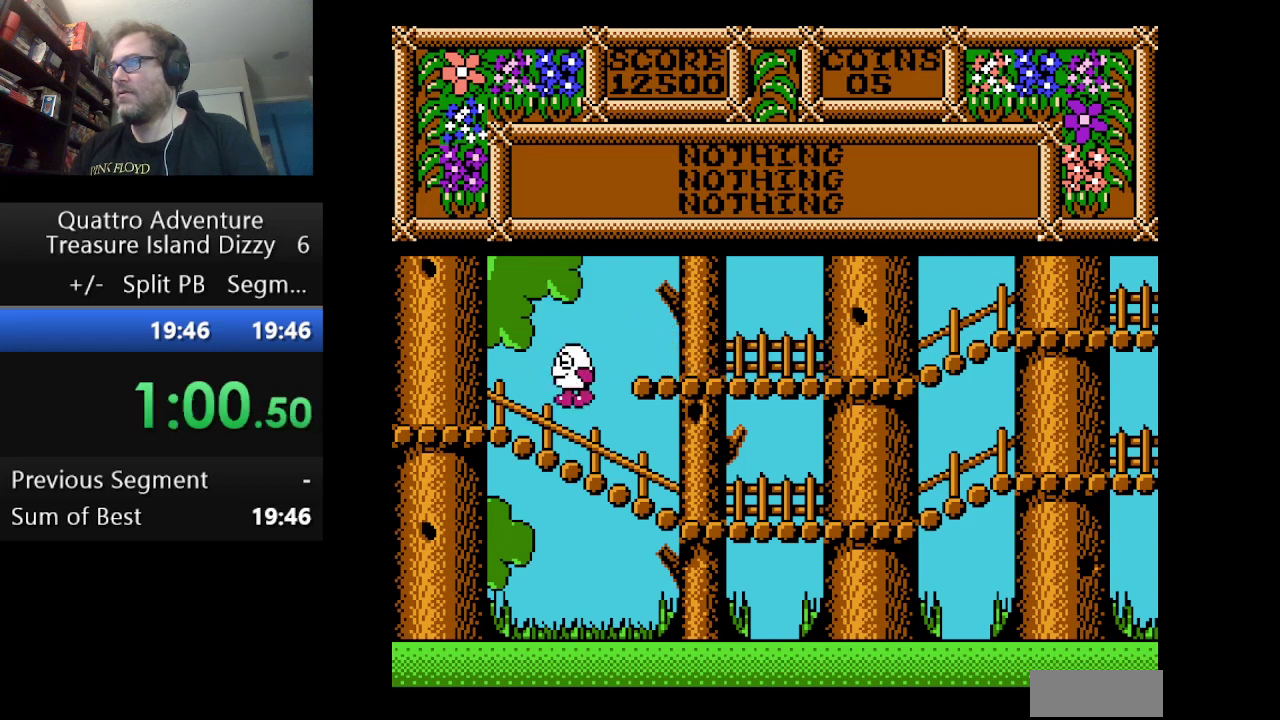
{"buttons": ["DPAD_LEFT"], "events": []}
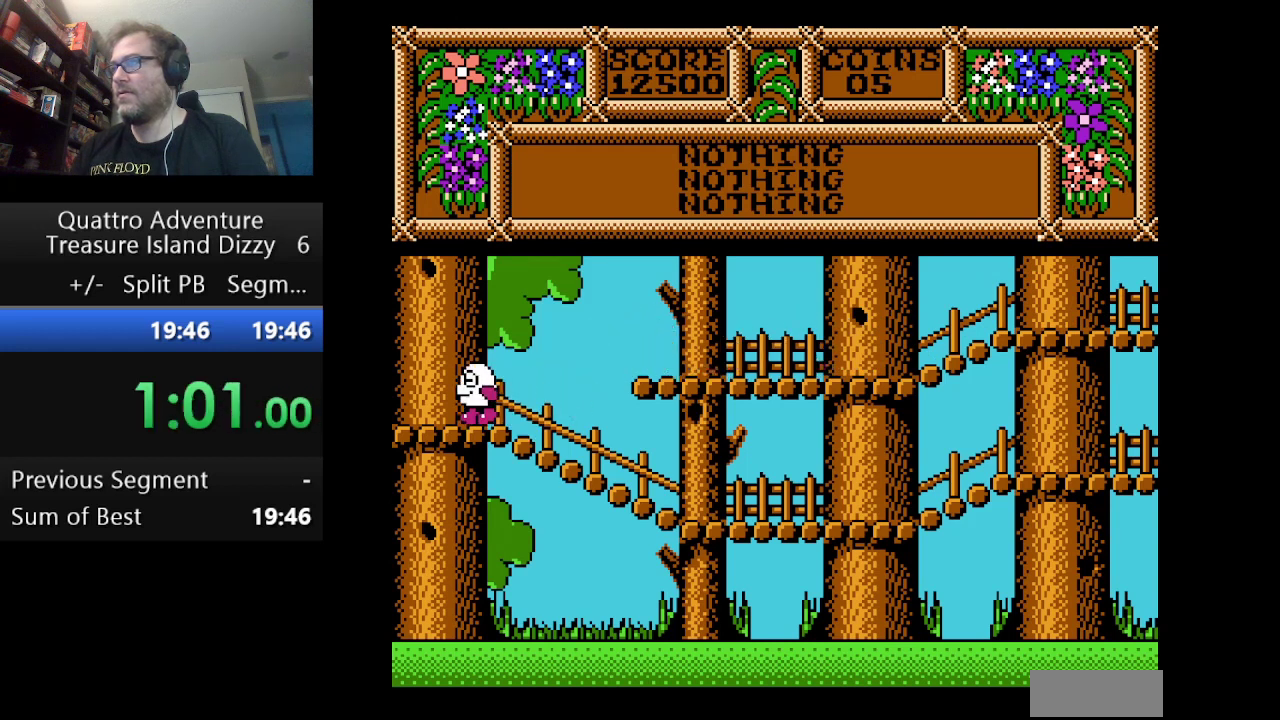
{"buttons": ["DPAD_LEFT"], "events": []}
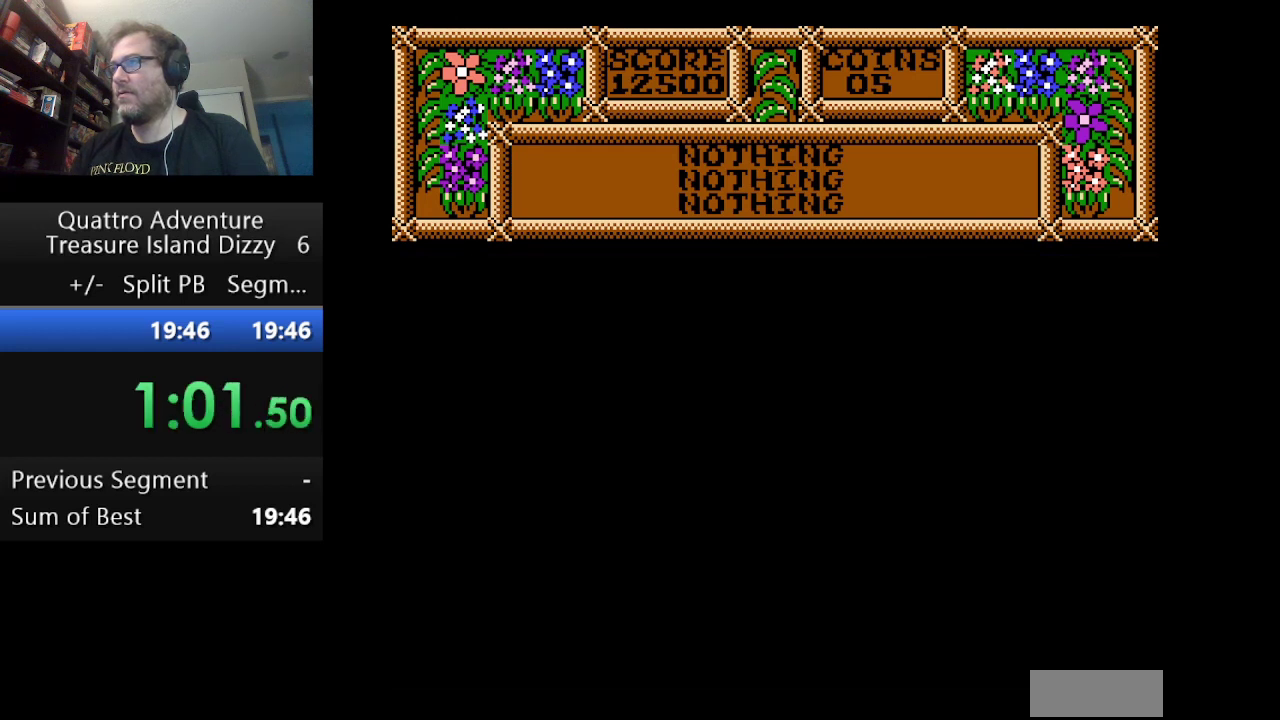
{"buttons": [], "events": [[41, "DPAD_LEFT", "up"]]}
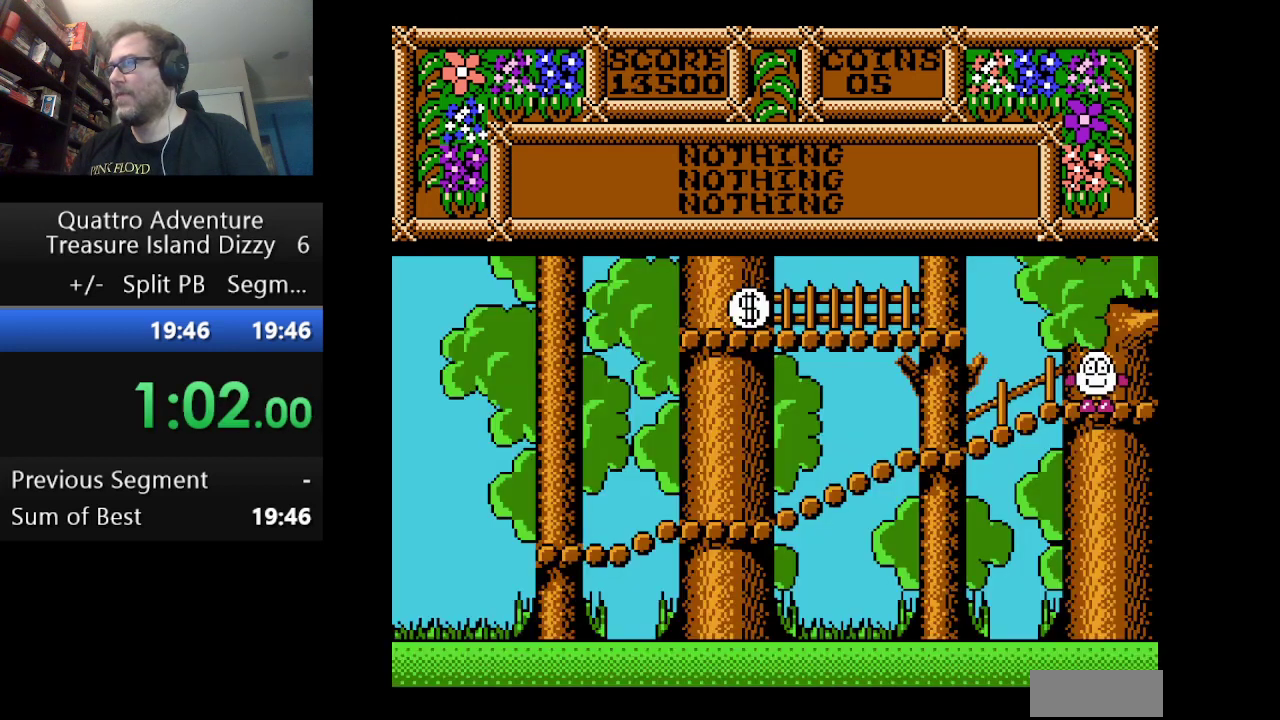
{"buttons": ["A", "DPAD_LEFT"], "events": [[292, "DPAD_LEFT", "down"], [334, "A", "down"]]}
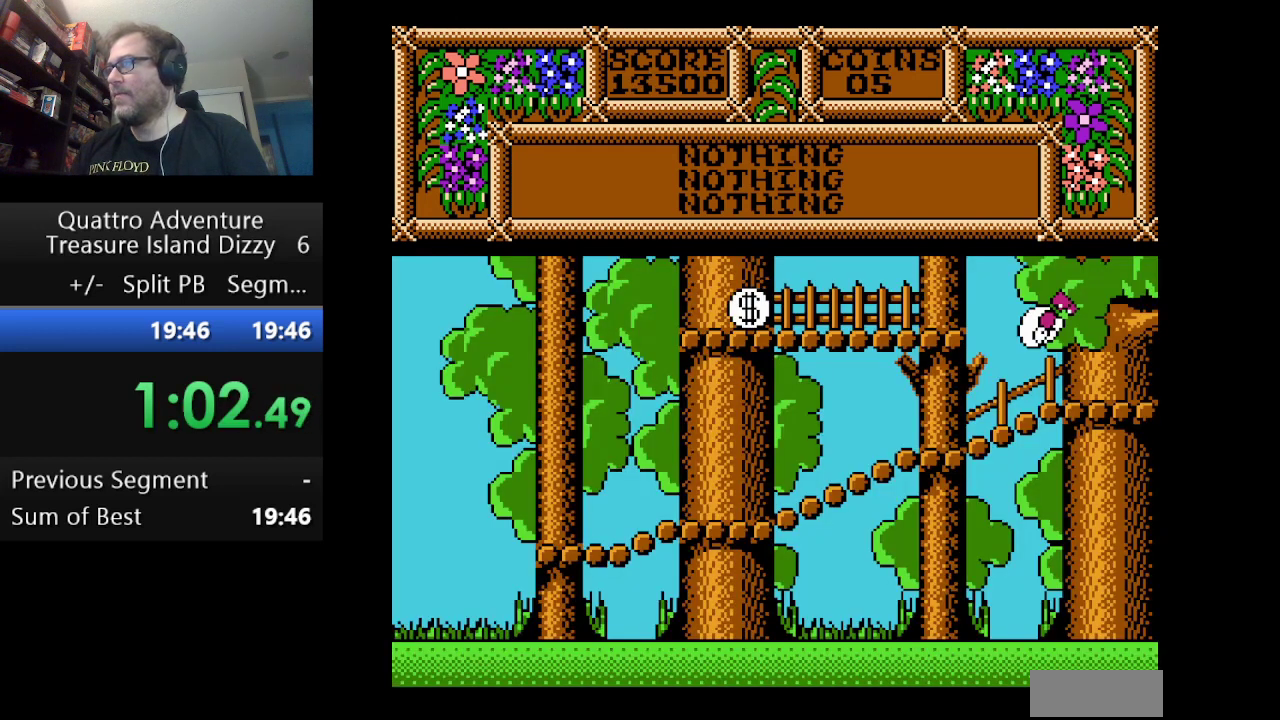
{"buttons": ["DPAD_LEFT"], "events": [[250, "A", "up"]]}
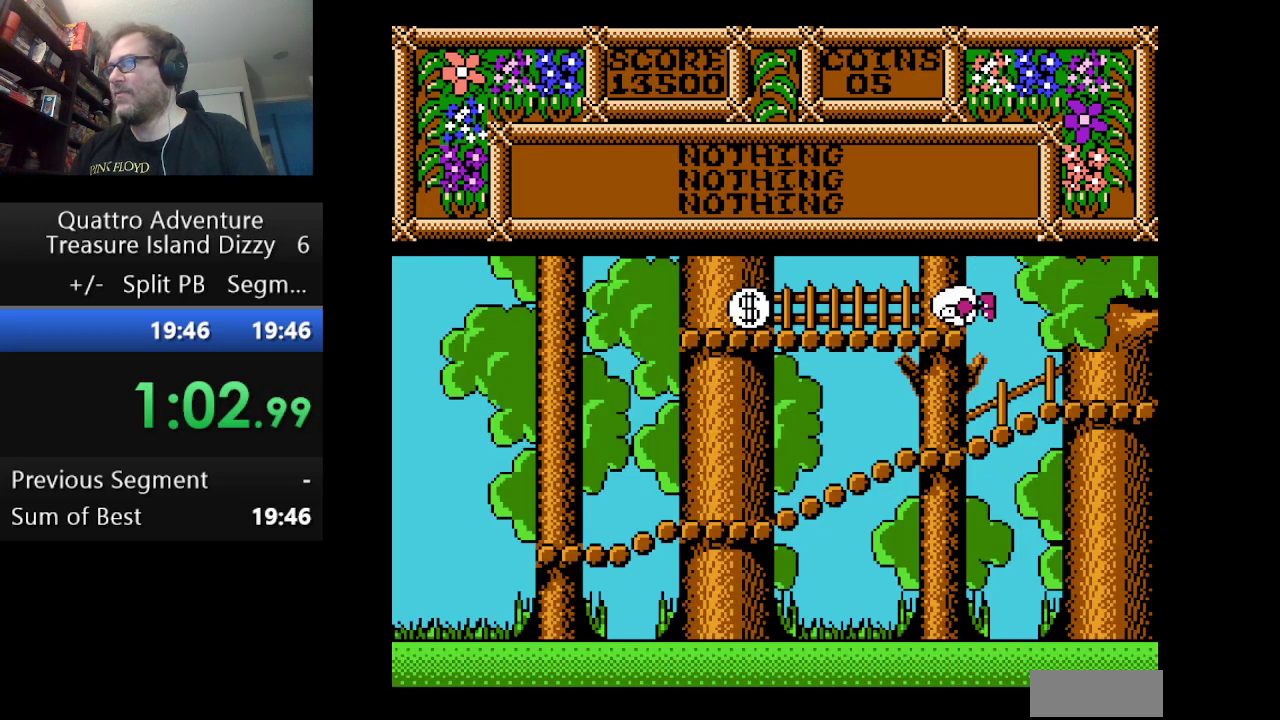
{"buttons": ["DPAD_RIGHT"], "events": [[125, "DPAD_LEFT", "up"], [459, "DPAD_RIGHT", "down"]]}